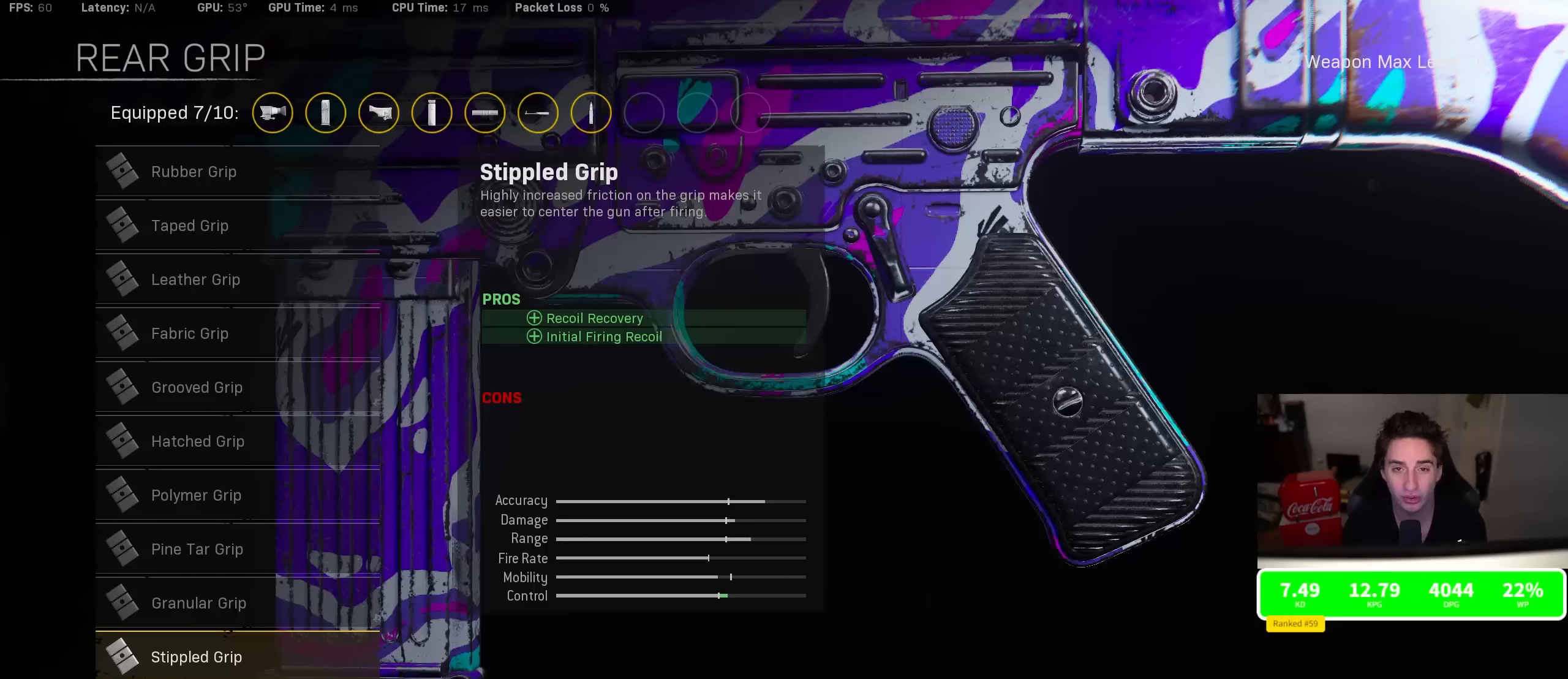
Gameplay with a controller (PlayStation layout); each line is a JSON object with the inputs held at the frame after it. "events" lists button and stick changes between this image and that frame as [ms after this image, input, new state], when the widget could be followed in between.
{"buttons": [], "left_stick": "center", "right_stick": "center", "events": [[83, "DPAD_UP", "down"], [233, "DPAD_UP", "up"]]}
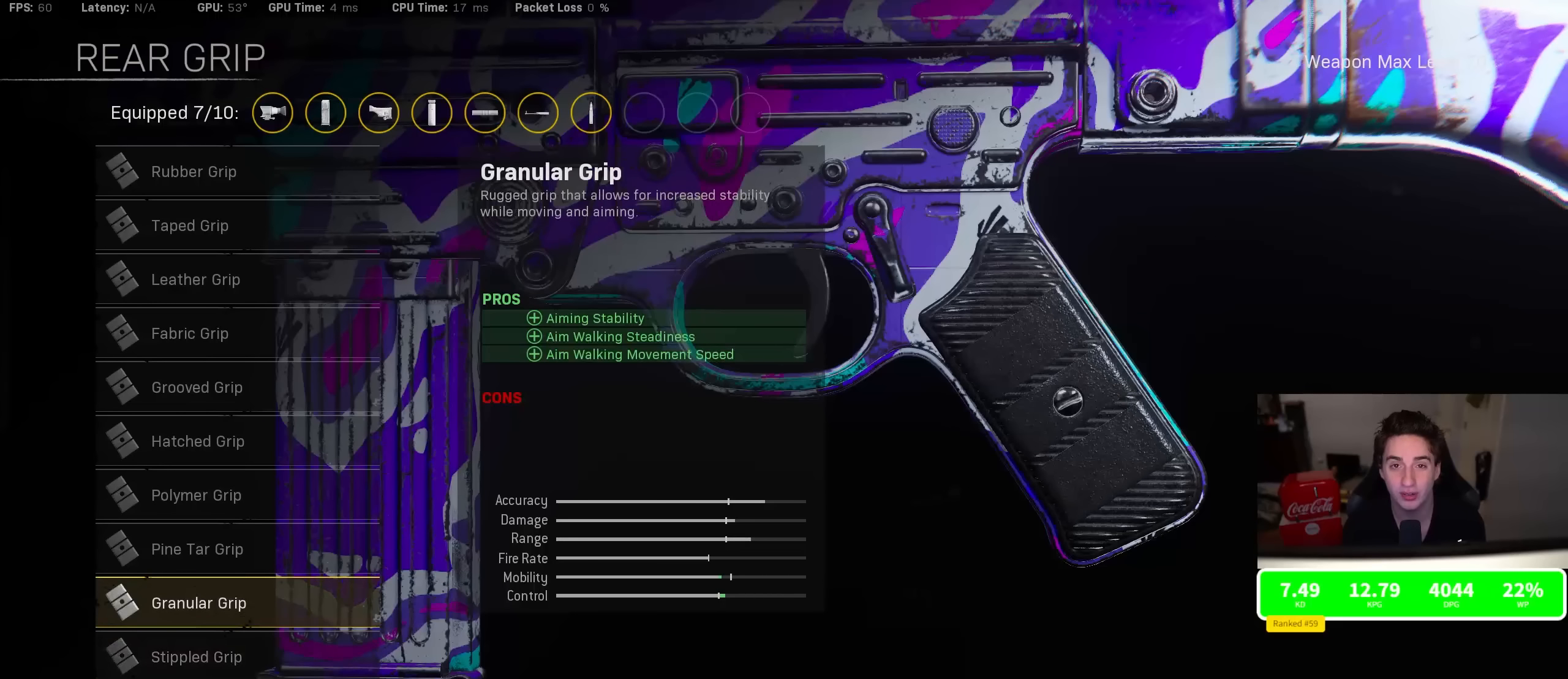
{"buttons": [], "left_stick": "center", "right_stick": "center", "events": [[83, "DPAD_DOWN", "down"], [216, "DPAD_DOWN", "up"]]}
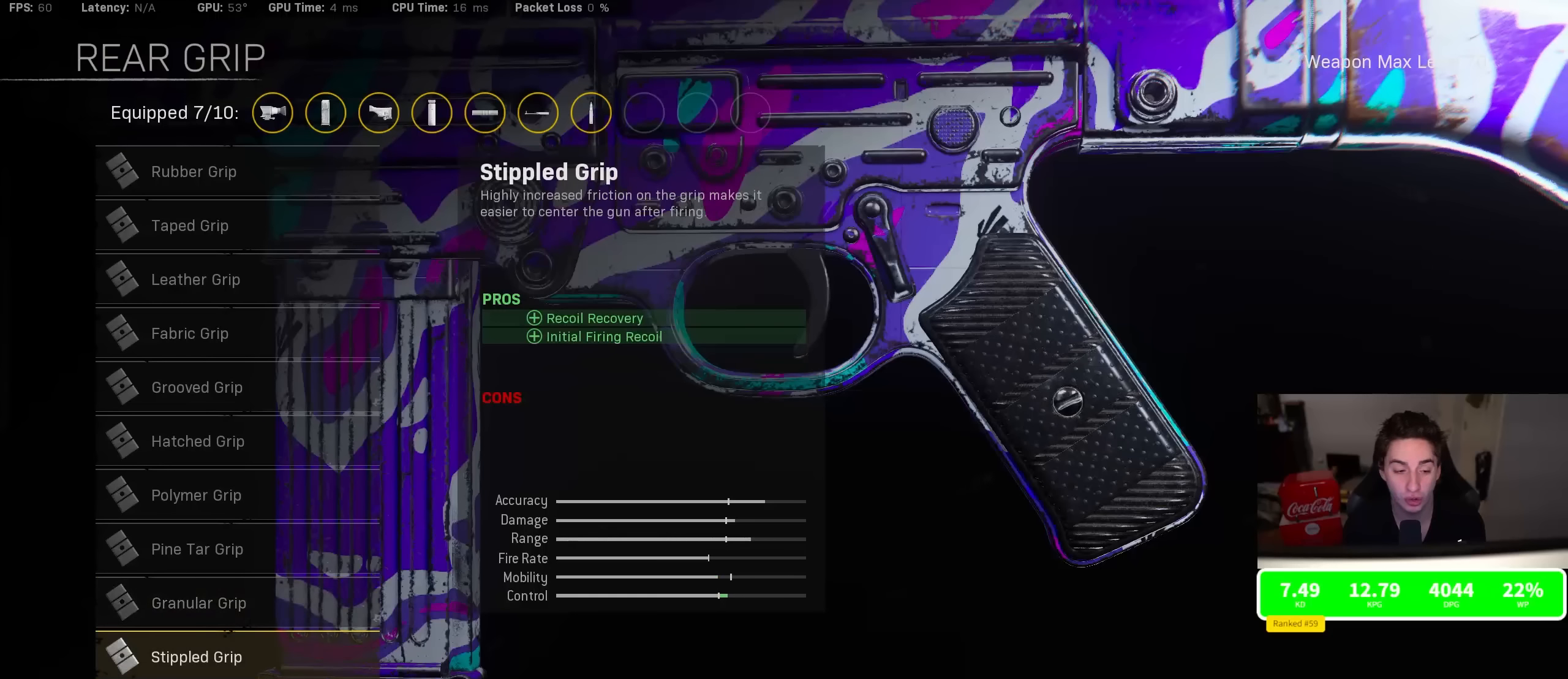
{"buttons": [], "left_stick": "center", "right_stick": "center", "events": [[166, "DPAD_DOWN", "down"], [300, "DPAD_DOWN", "up"], [383, "DPAD_DOWN", "down"], [500, "DPAD_DOWN", "up"]]}
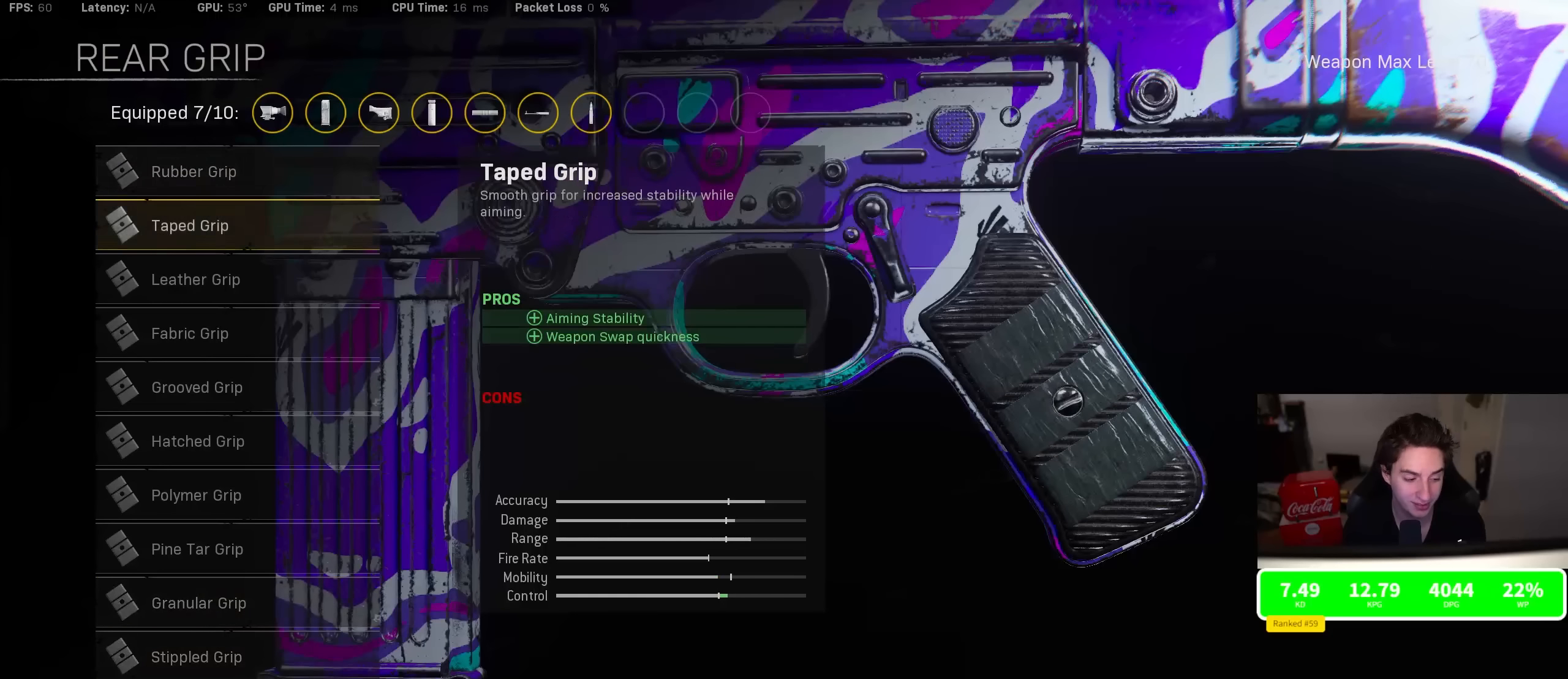
{"buttons": [], "left_stick": "center", "right_stick": "center", "events": [[66, "DPAD_DOWN", "down"], [150, "DPAD_DOWN", "up"], [233, "DPAD_DOWN", "down"], [316, "DPAD_DOWN", "up"], [400, "DPAD_DOWN", "down"], [483, "DPAD_DOWN", "up"]]}
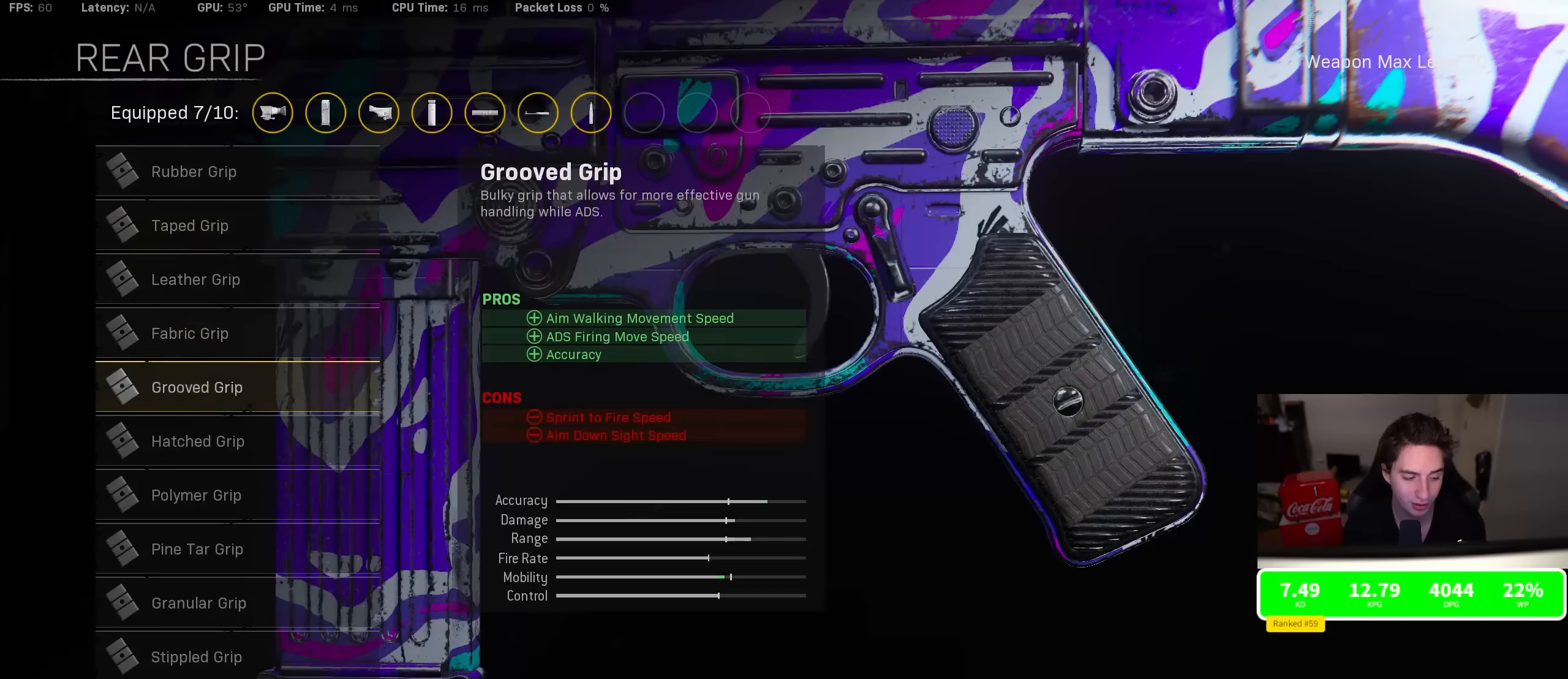
{"buttons": [], "left_stick": "center", "right_stick": "center", "events": [[50, "DPAD_DOWN", "down"], [133, "DPAD_DOWN", "up"], [216, "DPAD_DOWN", "down"], [316, "DPAD_DOWN", "up"]]}
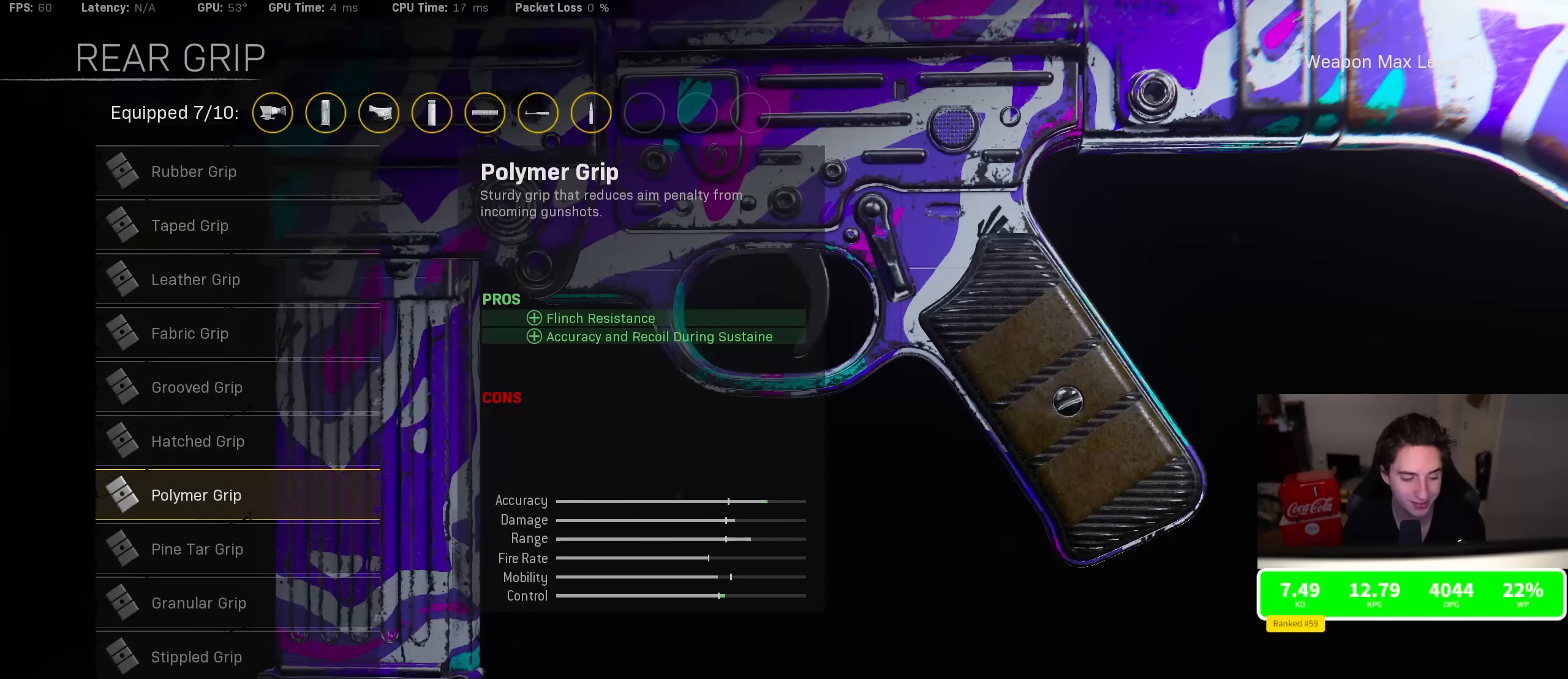
{"buttons": [], "left_stick": "center", "right_stick": "center", "events": []}
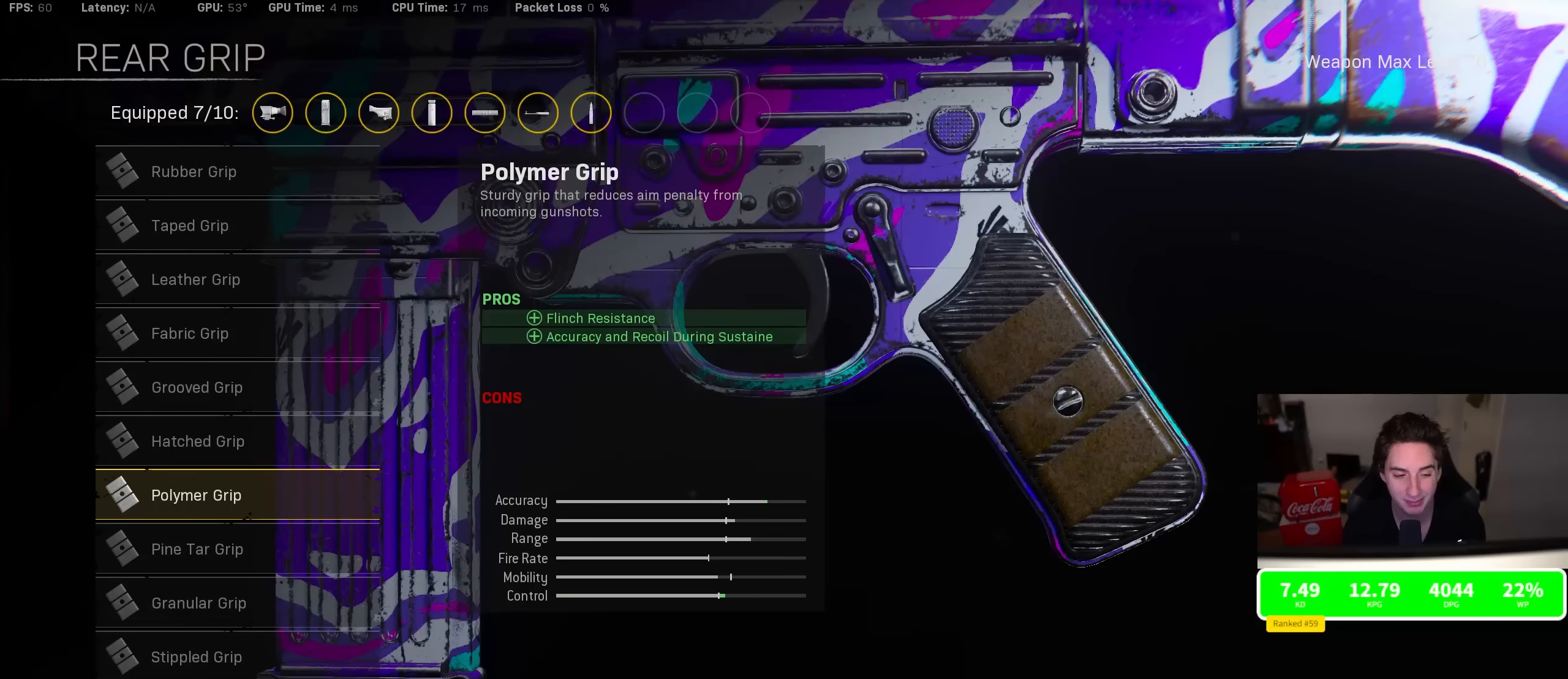
{"buttons": [], "left_stick": "center", "right_stick": "center", "events": []}
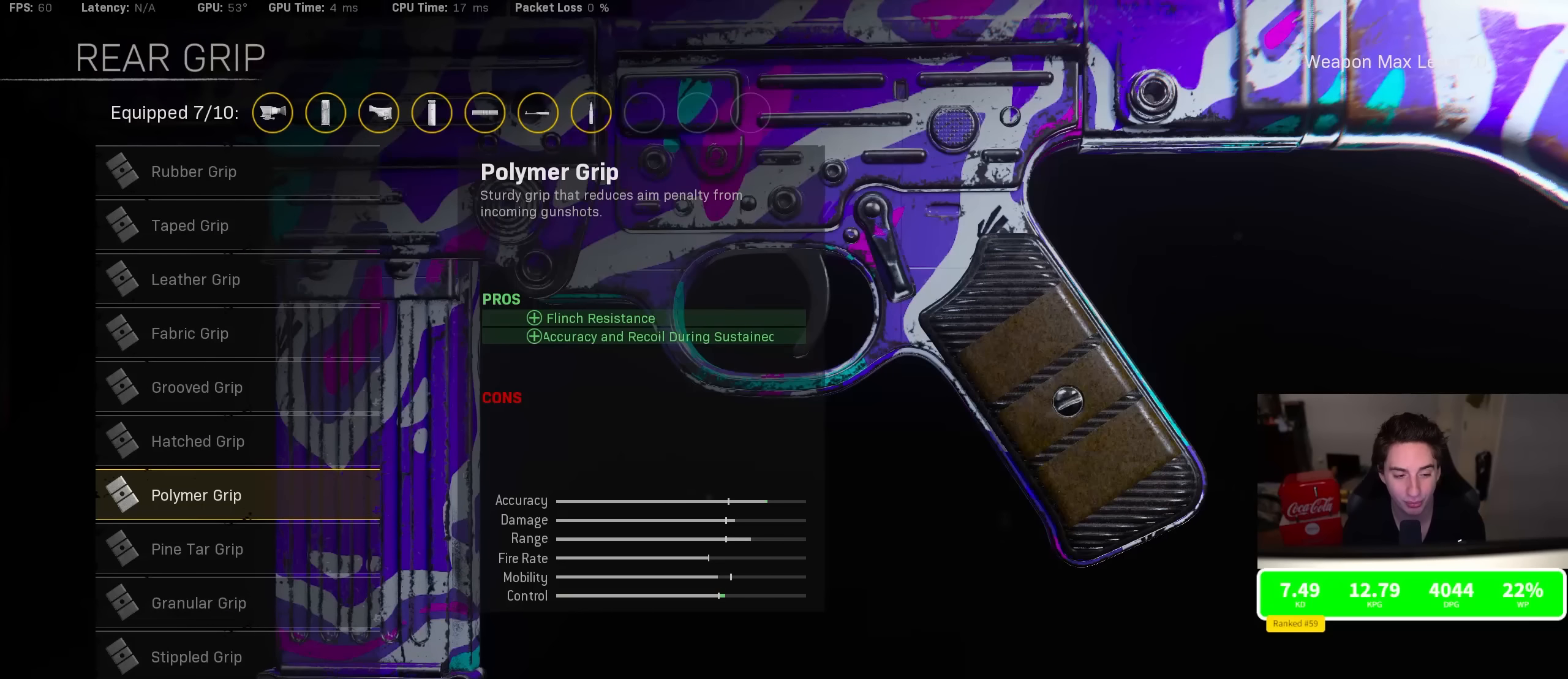
{"buttons": [], "left_stick": "center", "right_stick": "center", "events": []}
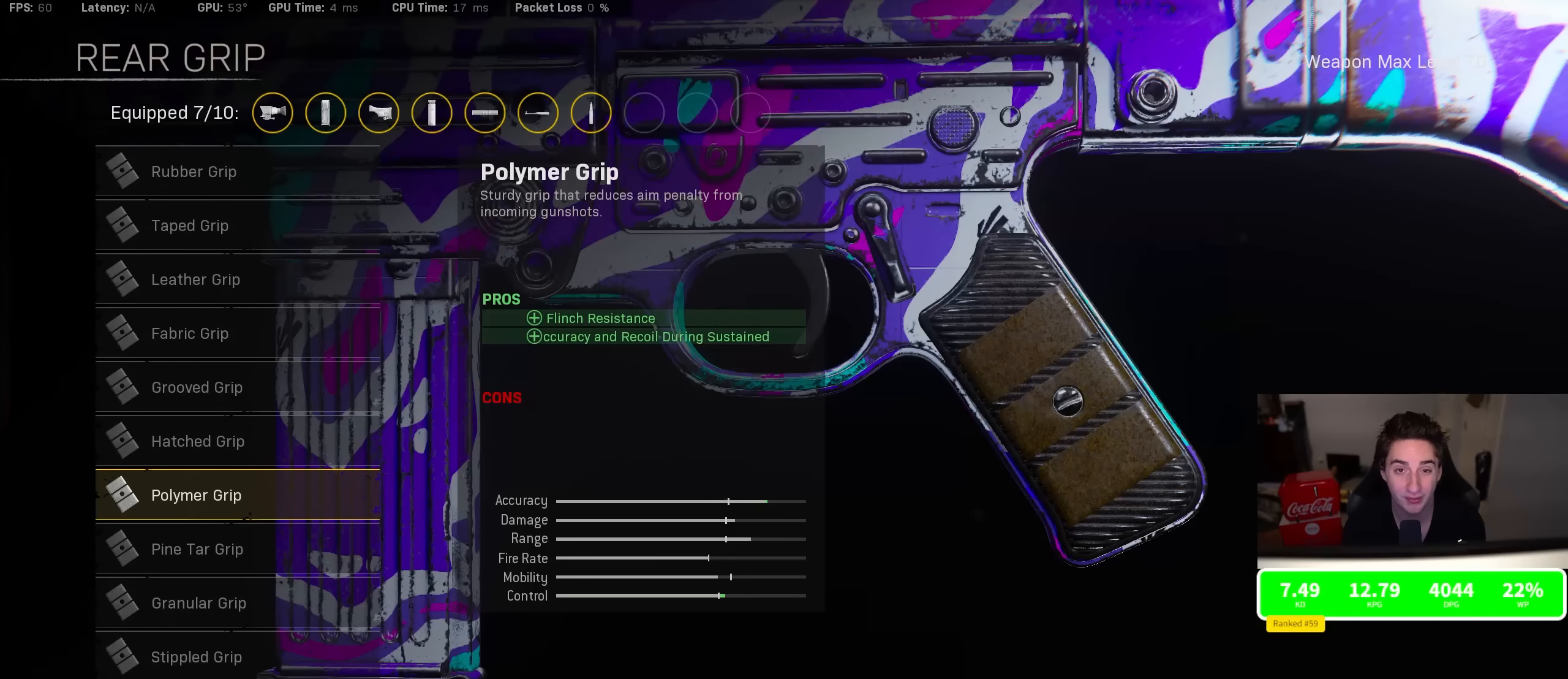
{"buttons": [], "left_stick": "center", "right_stick": "center", "events": []}
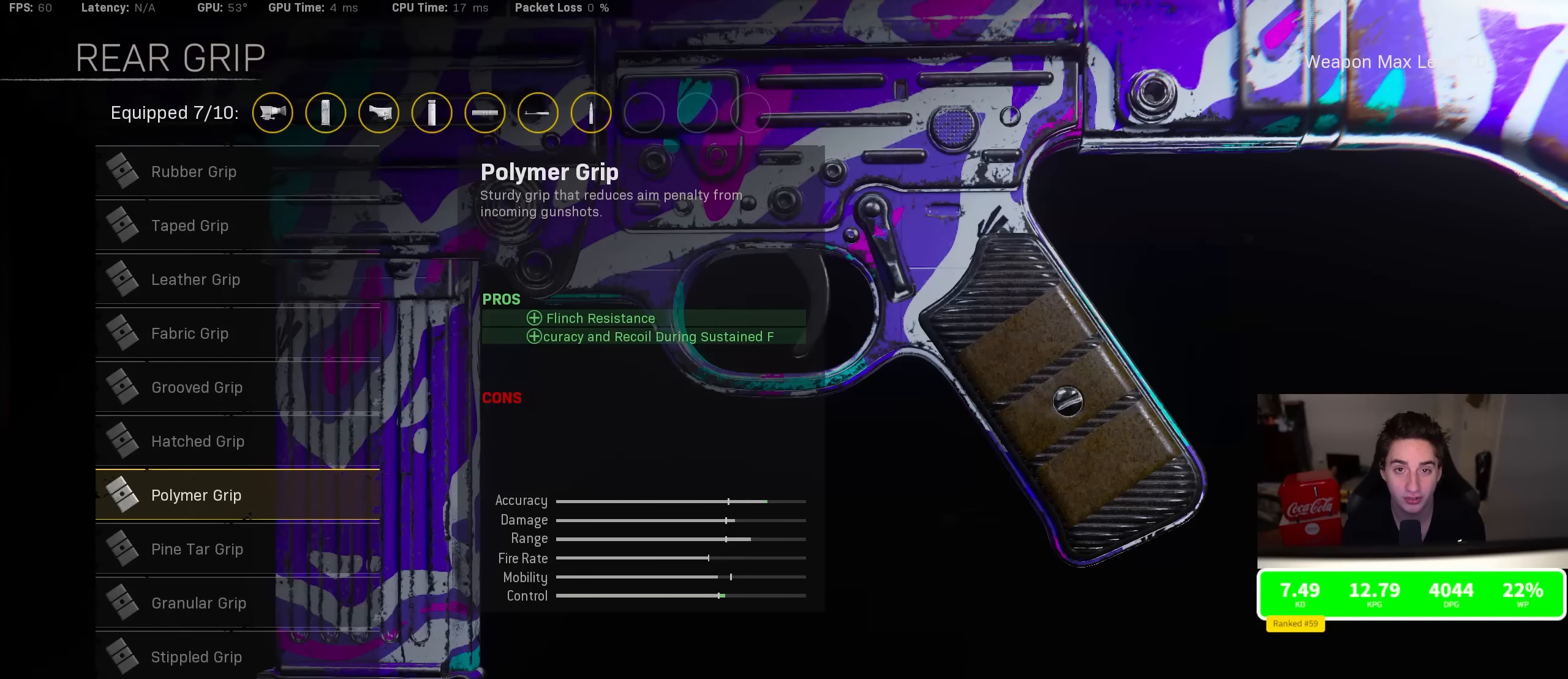
{"buttons": [], "left_stick": "center", "right_stick": "center", "events": [[383, "CROSS", "down"], [400, "CROSS", "up"]]}
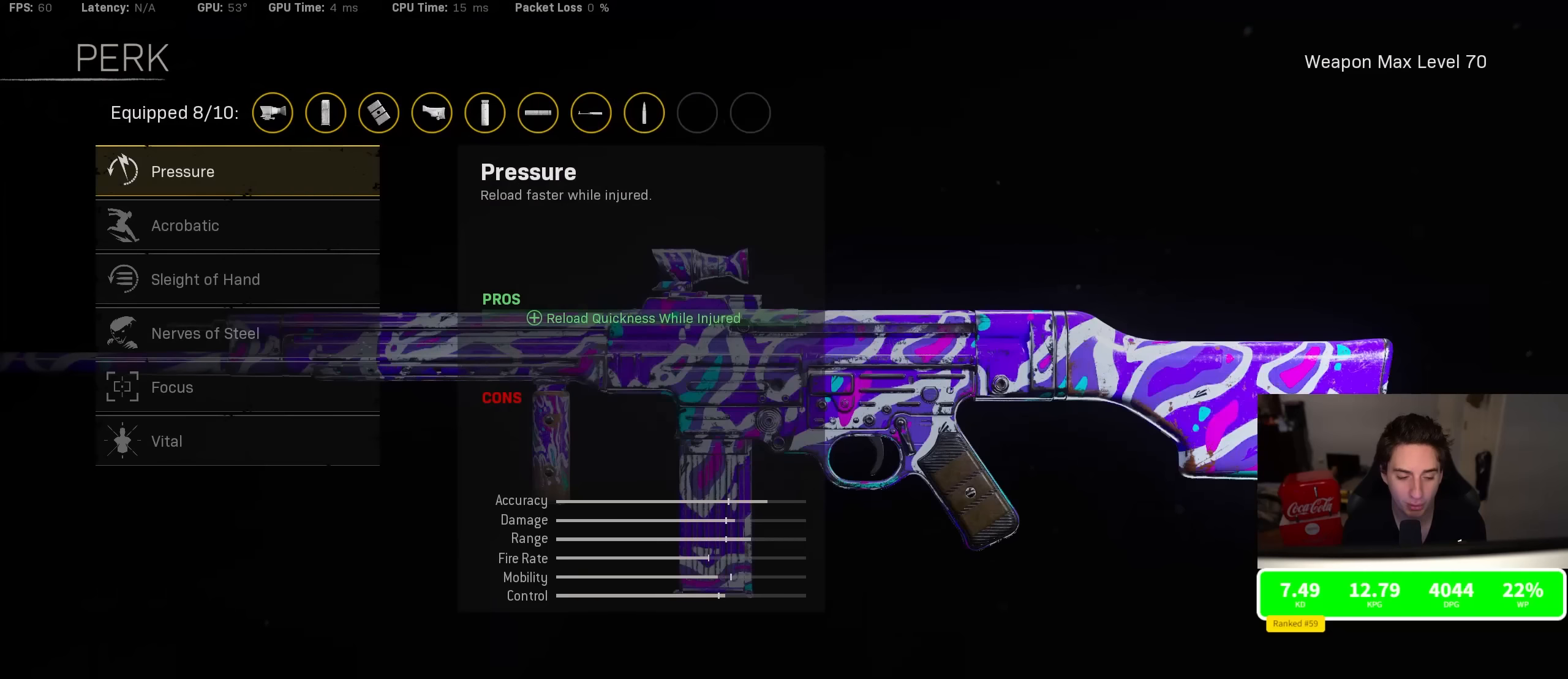
{"buttons": [], "left_stick": "center", "right_stick": "center", "events": [[250, "DPAD_DOWN", "down"], [317, "DPAD_DOWN", "up"], [417, "DPAD_DOWN", "down"], [483, "DPAD_DOWN", "up"]]}
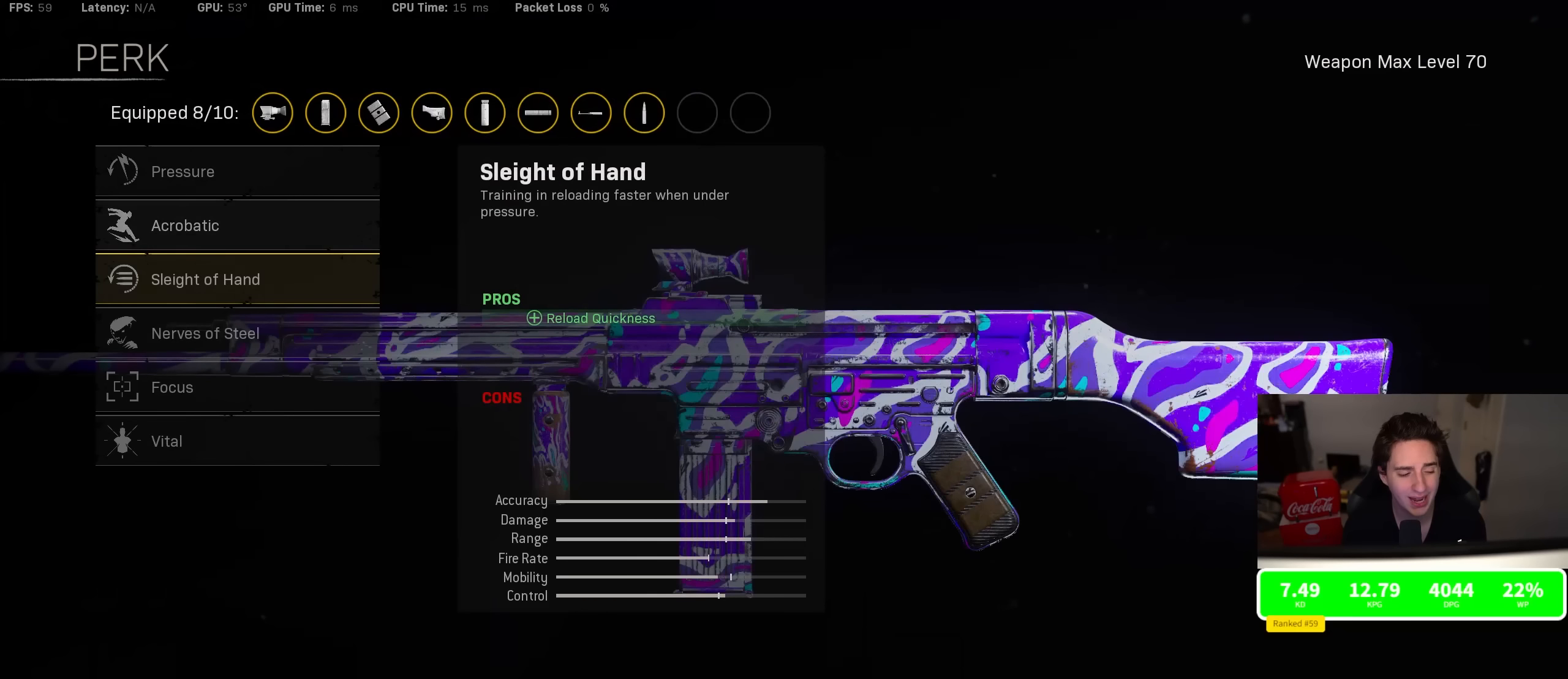
{"buttons": [], "left_stick": "center", "right_stick": "center", "events": [[67, "DPAD_DOWN", "down"], [133, "DPAD_DOWN", "up"], [217, "DPAD_DOWN", "down"], [317, "DPAD_DOWN", "up"], [383, "DPAD_DOWN", "down"], [467, "DPAD_DOWN", "up"]]}
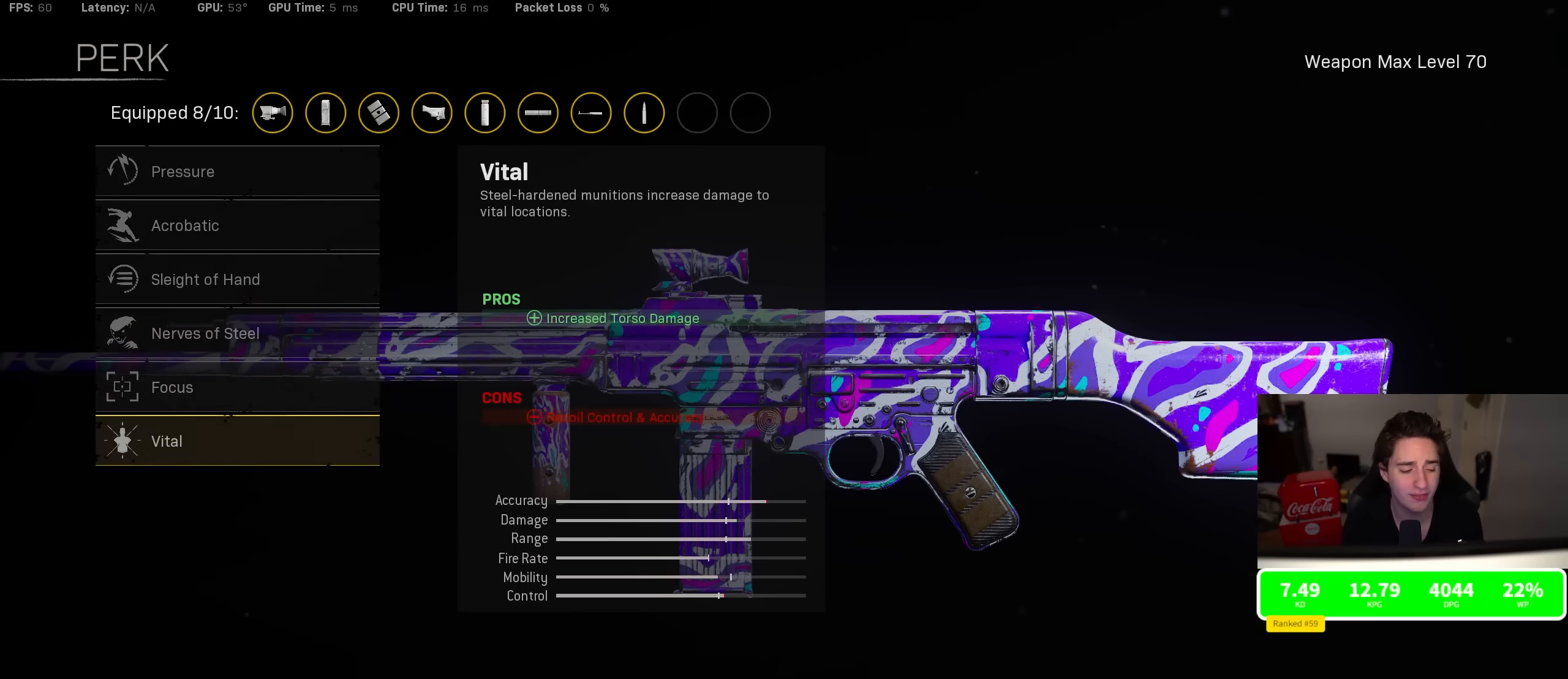
{"buttons": [], "left_stick": "center", "right_stick": "center", "events": []}
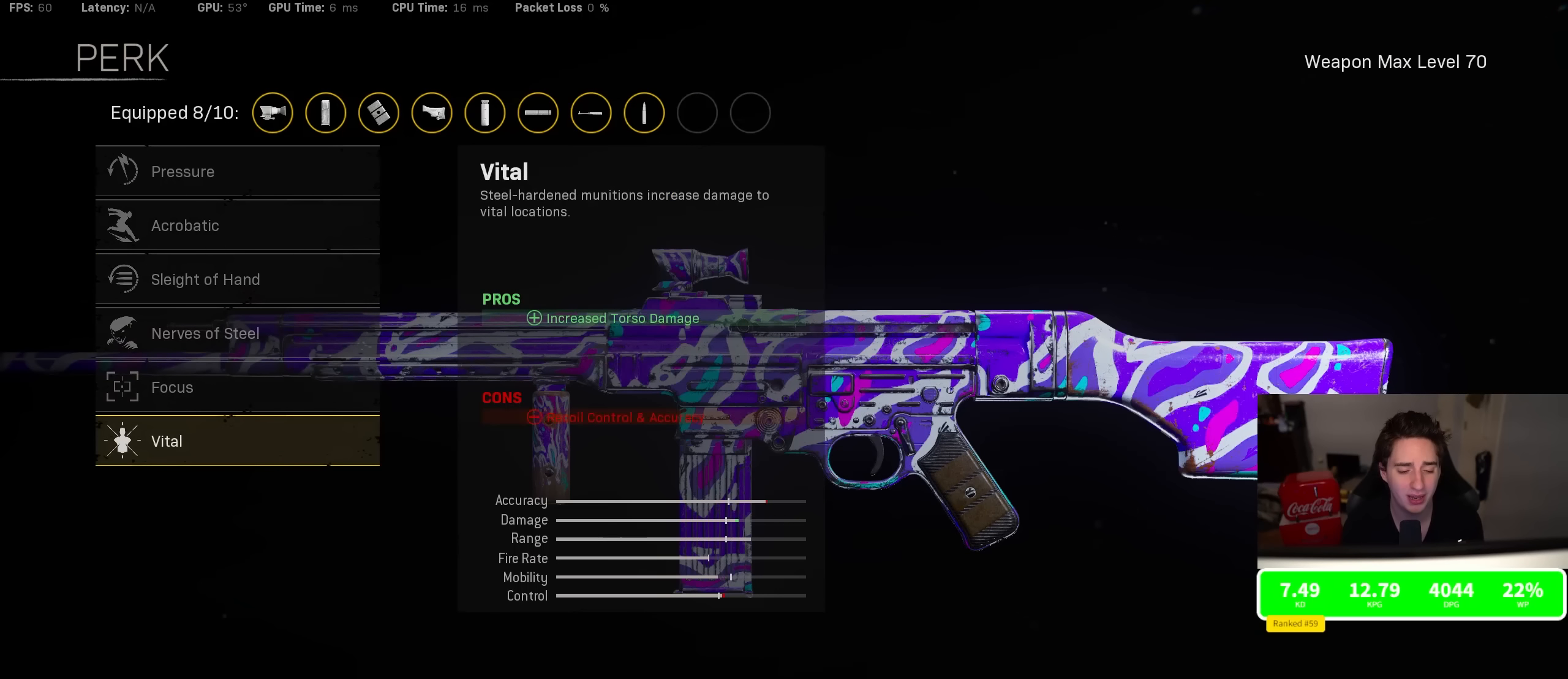
{"buttons": [], "left_stick": "center", "right_stick": "center", "events": []}
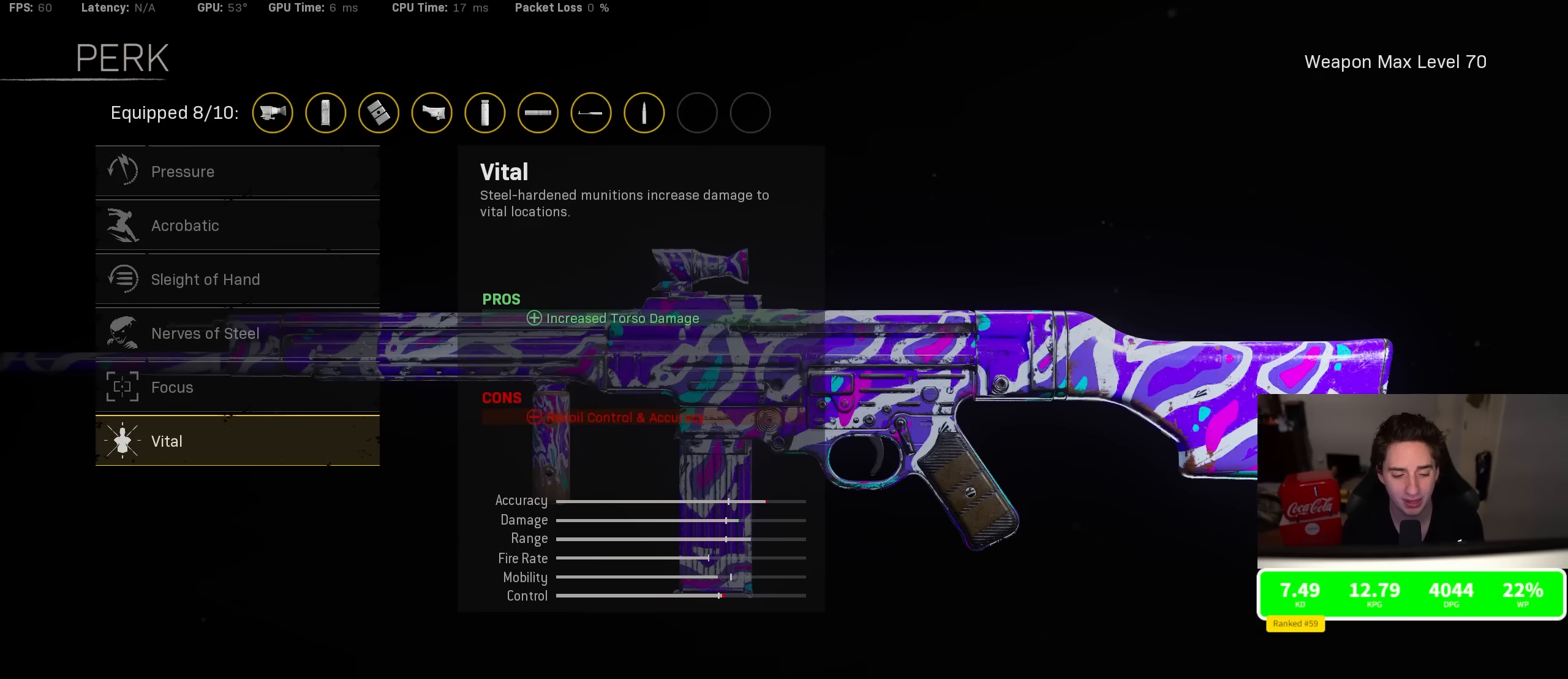
{"buttons": [], "left_stick": "center", "right_stick": "center", "events": []}
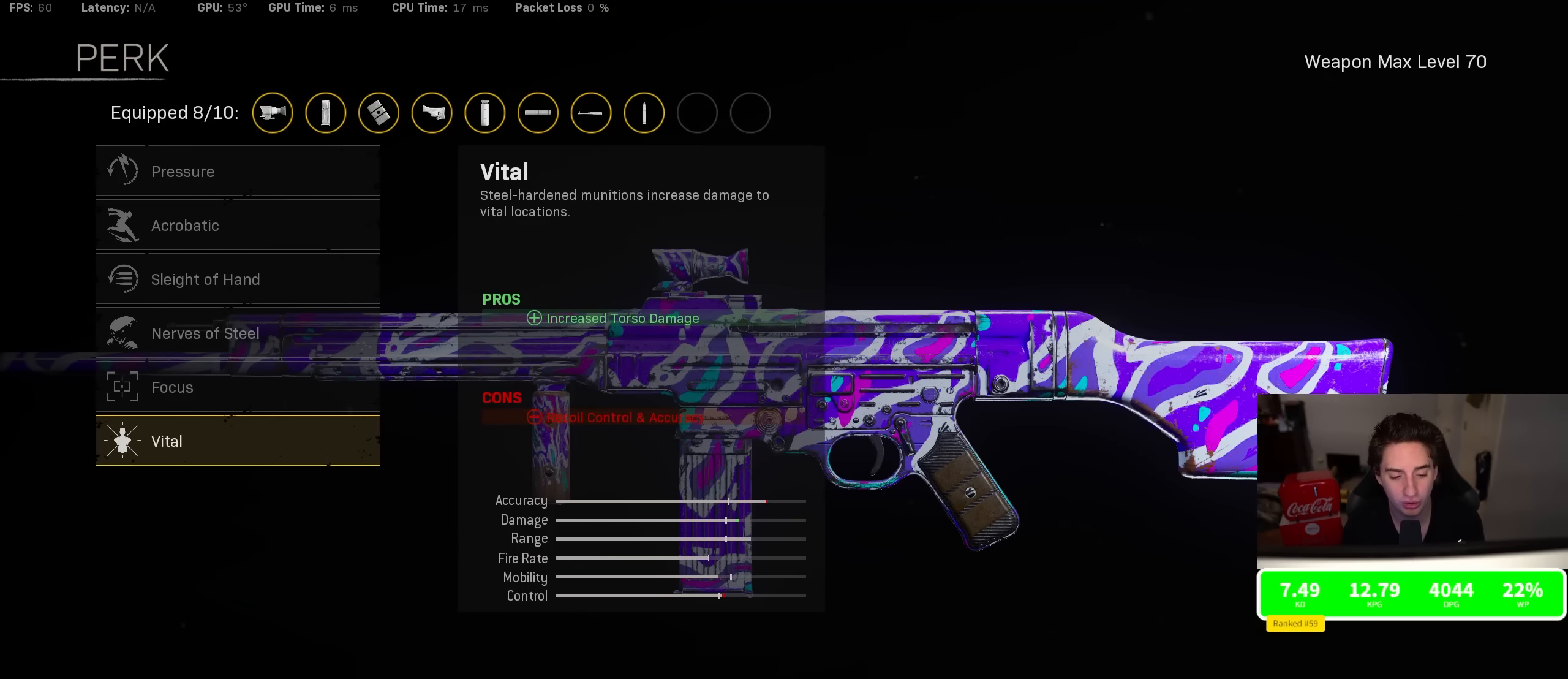
{"buttons": [], "left_stick": "center", "right_stick": "center", "events": []}
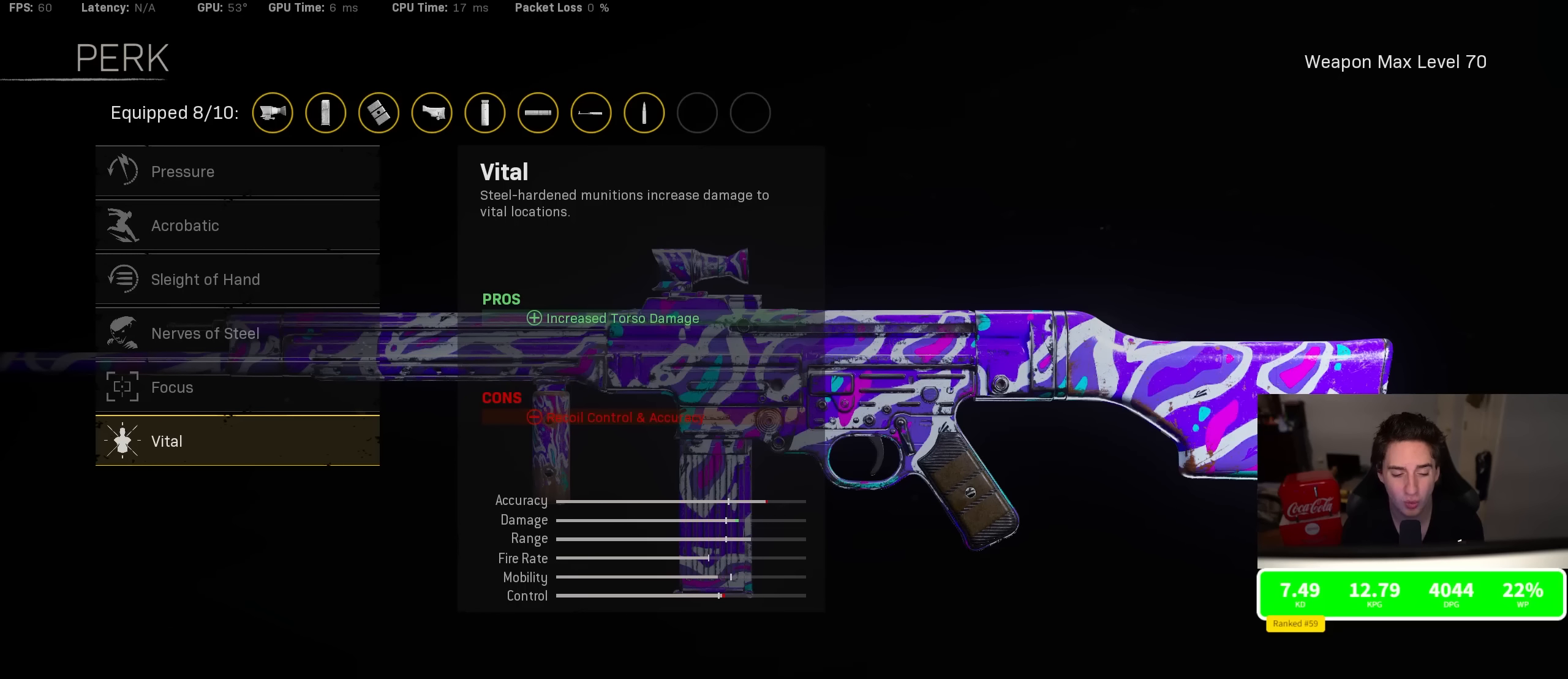
{"buttons": [], "left_stick": "center", "right_stick": "center", "events": []}
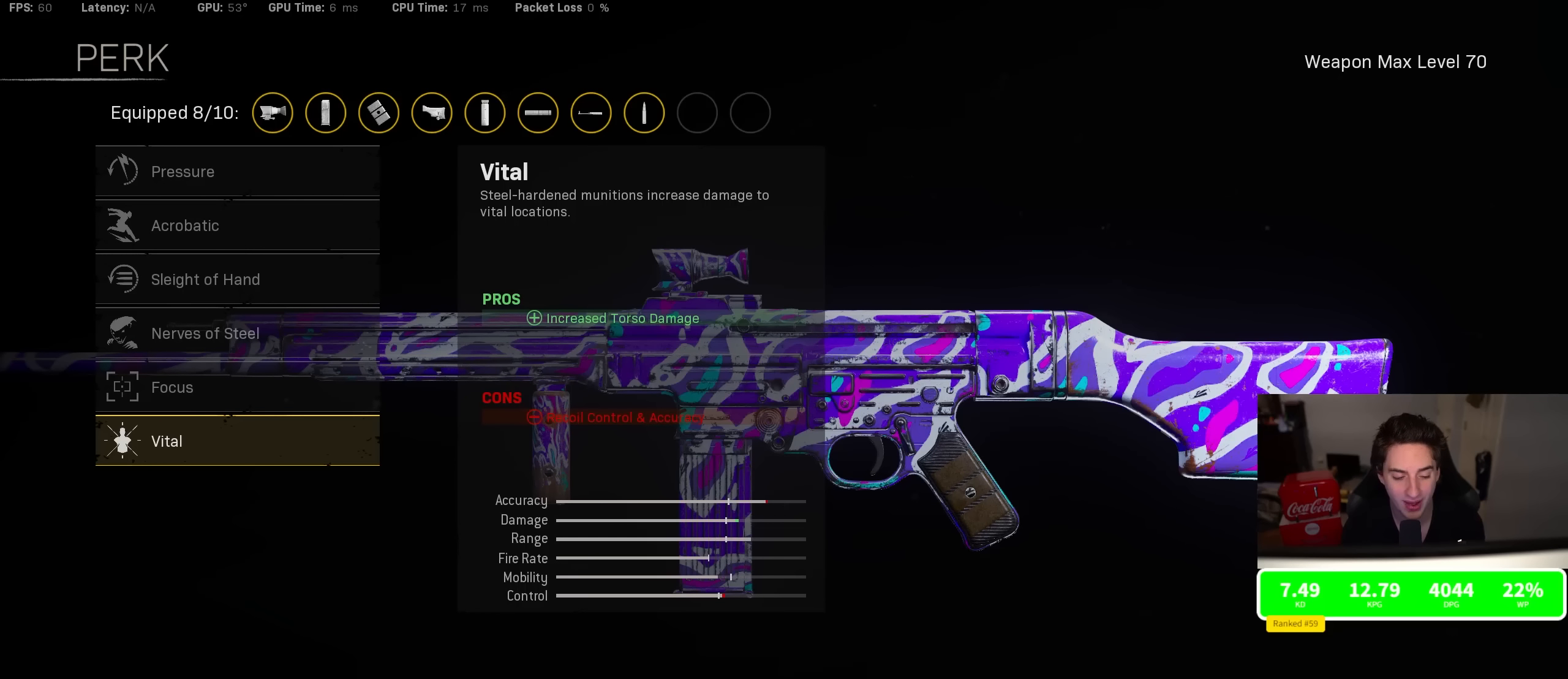
{"buttons": [], "left_stick": "center", "right_stick": "center", "events": []}
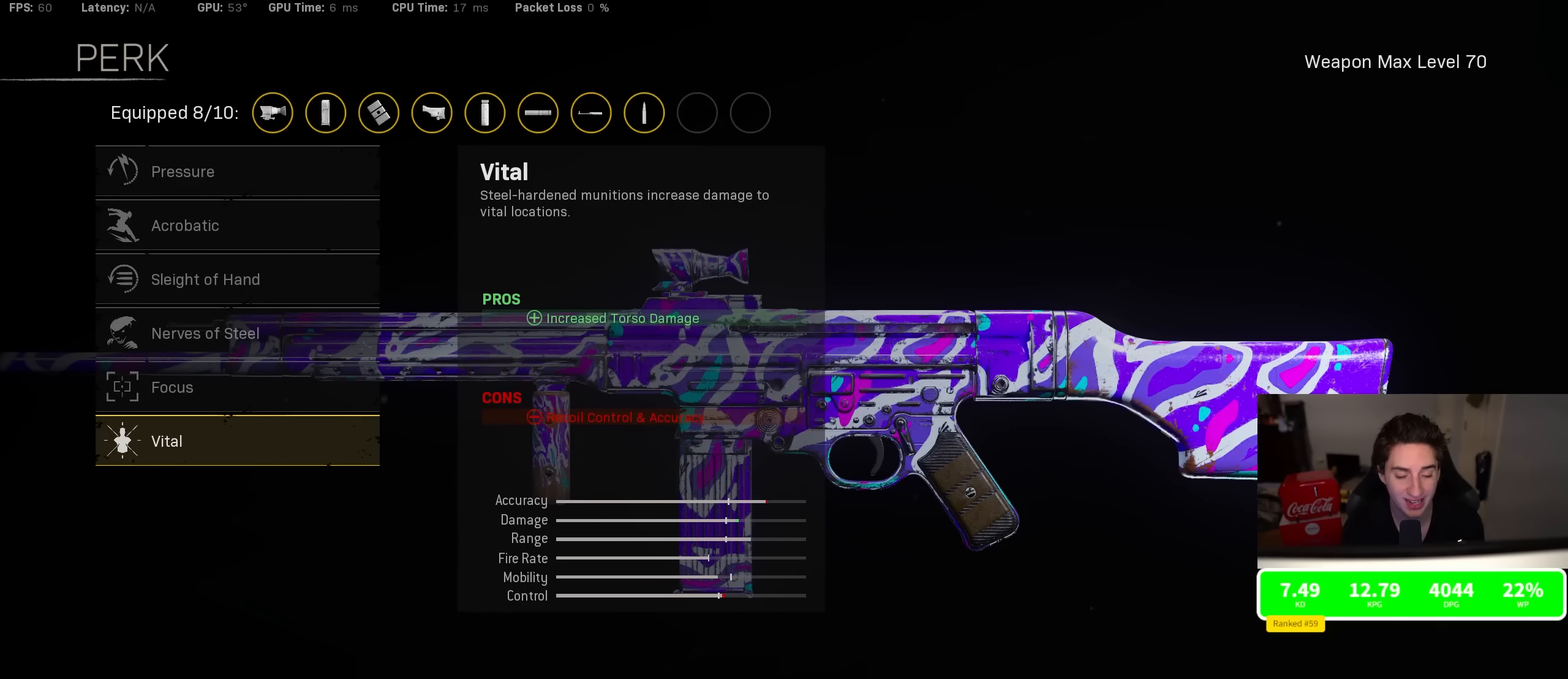
{"buttons": [], "left_stick": "center", "right_stick": "center", "events": []}
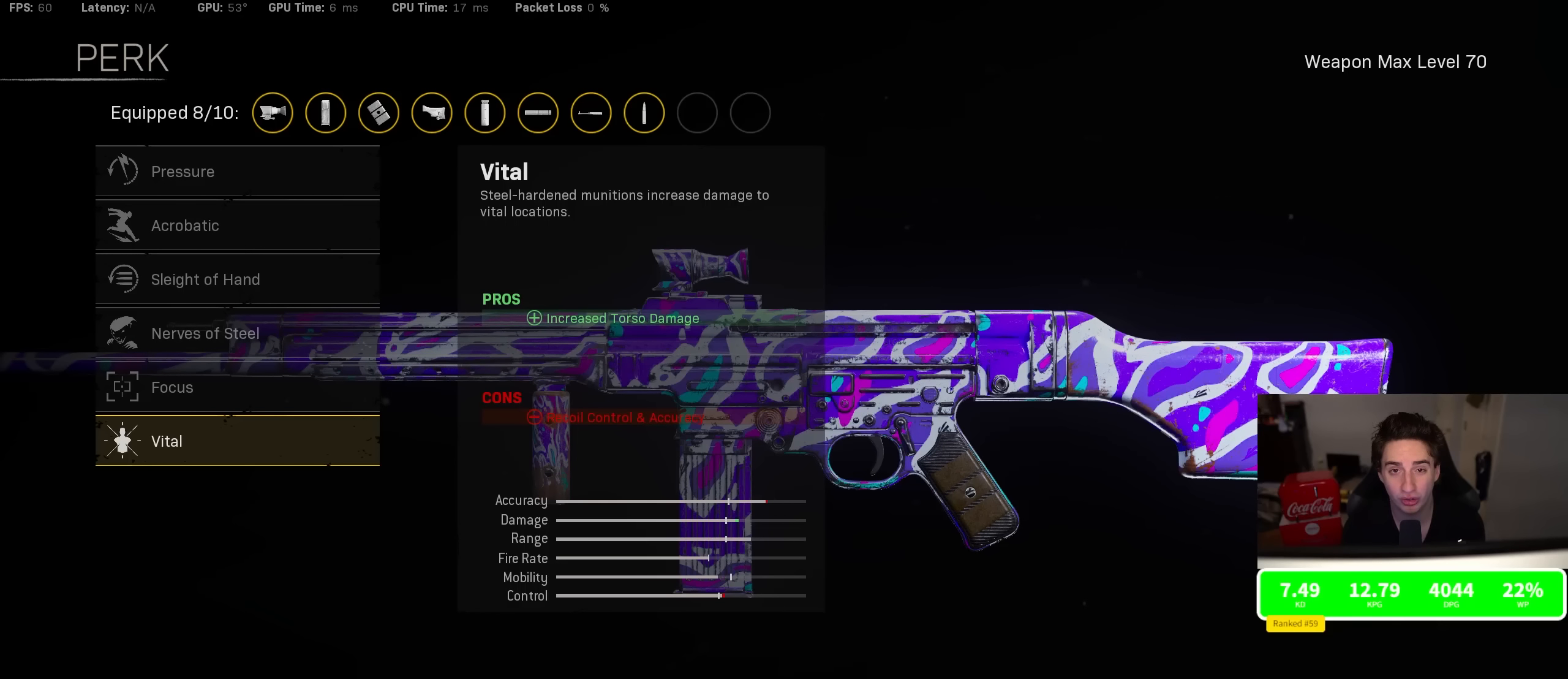
{"buttons": [], "left_stick": "center", "right_stick": "center", "events": [[283, "DPAD_DOWN", "down"], [383, "DPAD_DOWN", "up"]]}
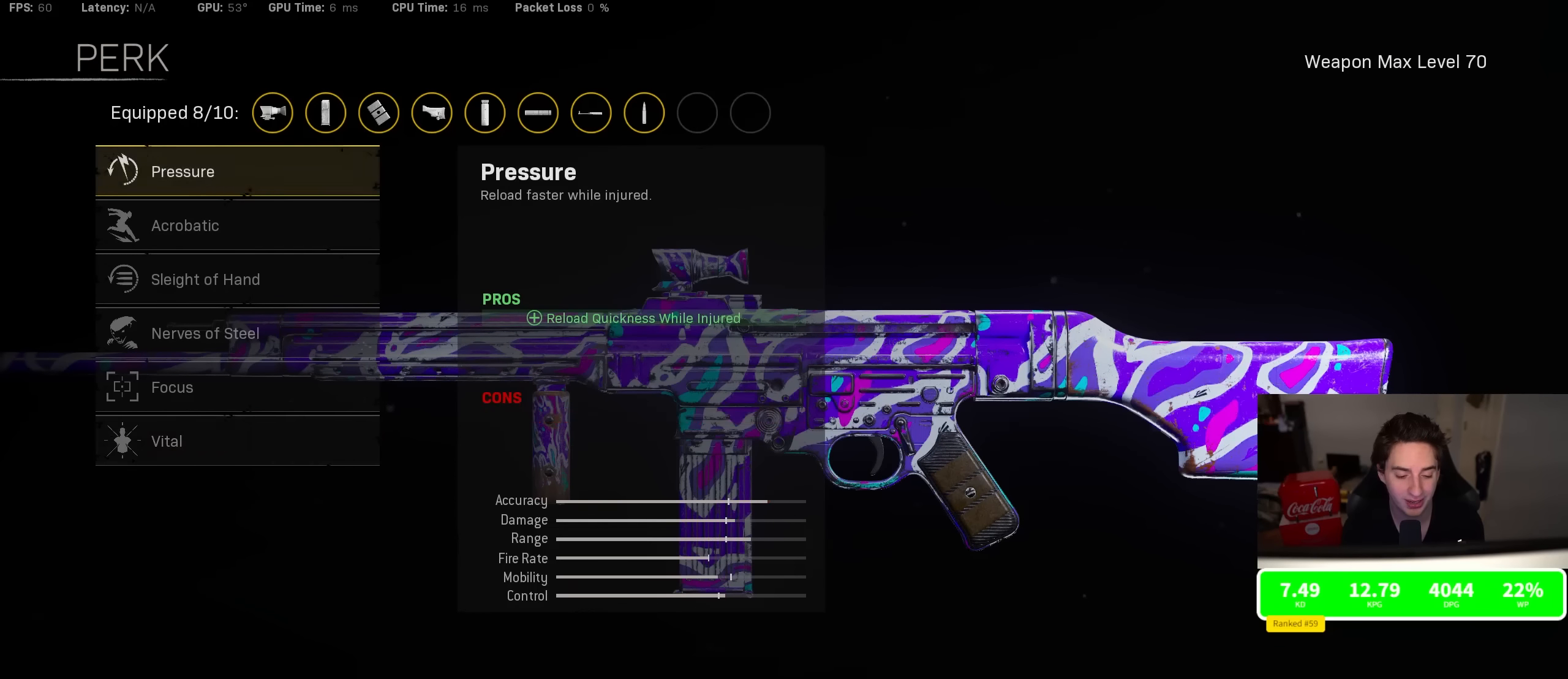
{"buttons": [], "left_stick": "center", "right_stick": "center", "events": [[17, "DPAD_UP", "down"], [150, "DPAD_UP", "up"]]}
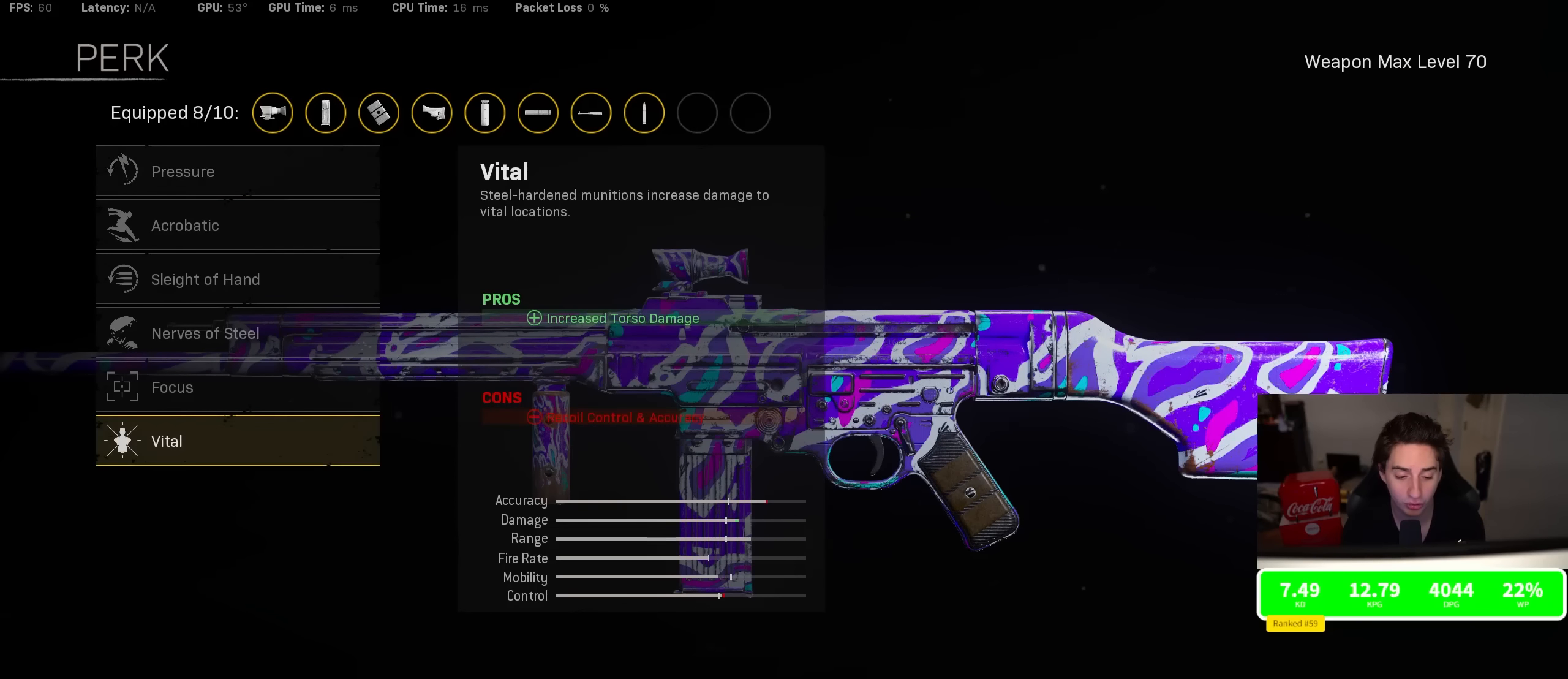
{"buttons": [], "left_stick": "center", "right_stick": "center", "events": []}
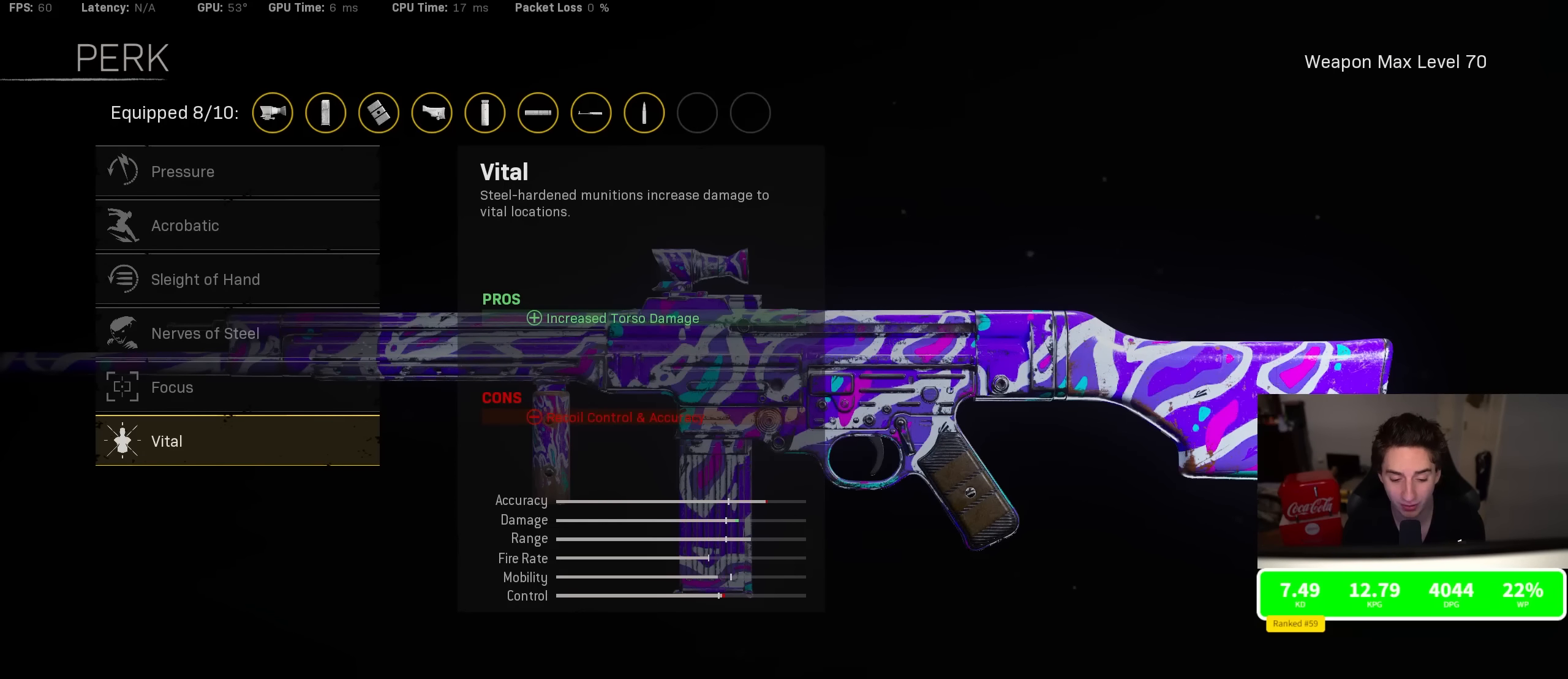
{"buttons": [], "left_stick": "center", "right_stick": "center", "events": [[17, "DPAD_UP", "down"], [150, "DPAD_UP", "up"], [317, "DPAD_DOWN", "down"], [450, "DPAD_DOWN", "up"]]}
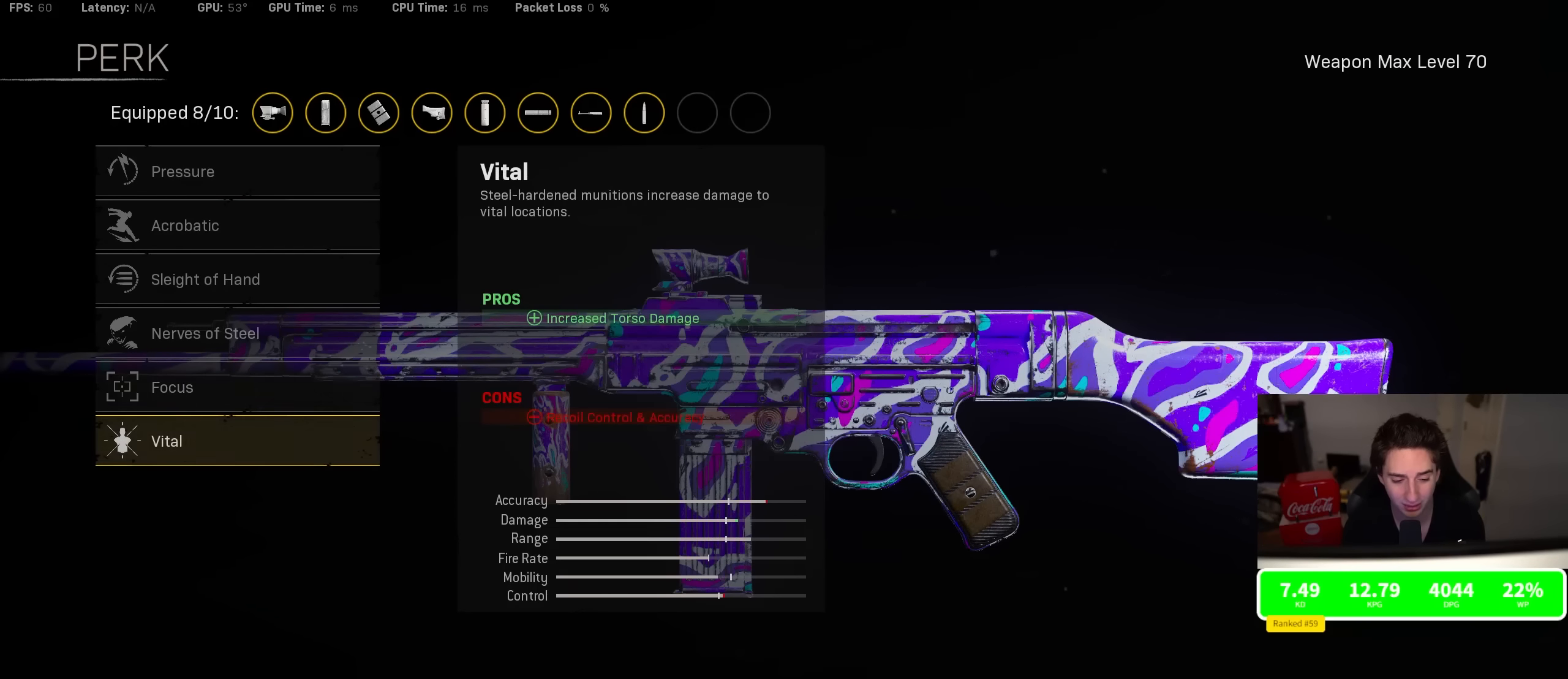
{"buttons": [], "left_stick": "center", "right_stick": "center", "events": []}
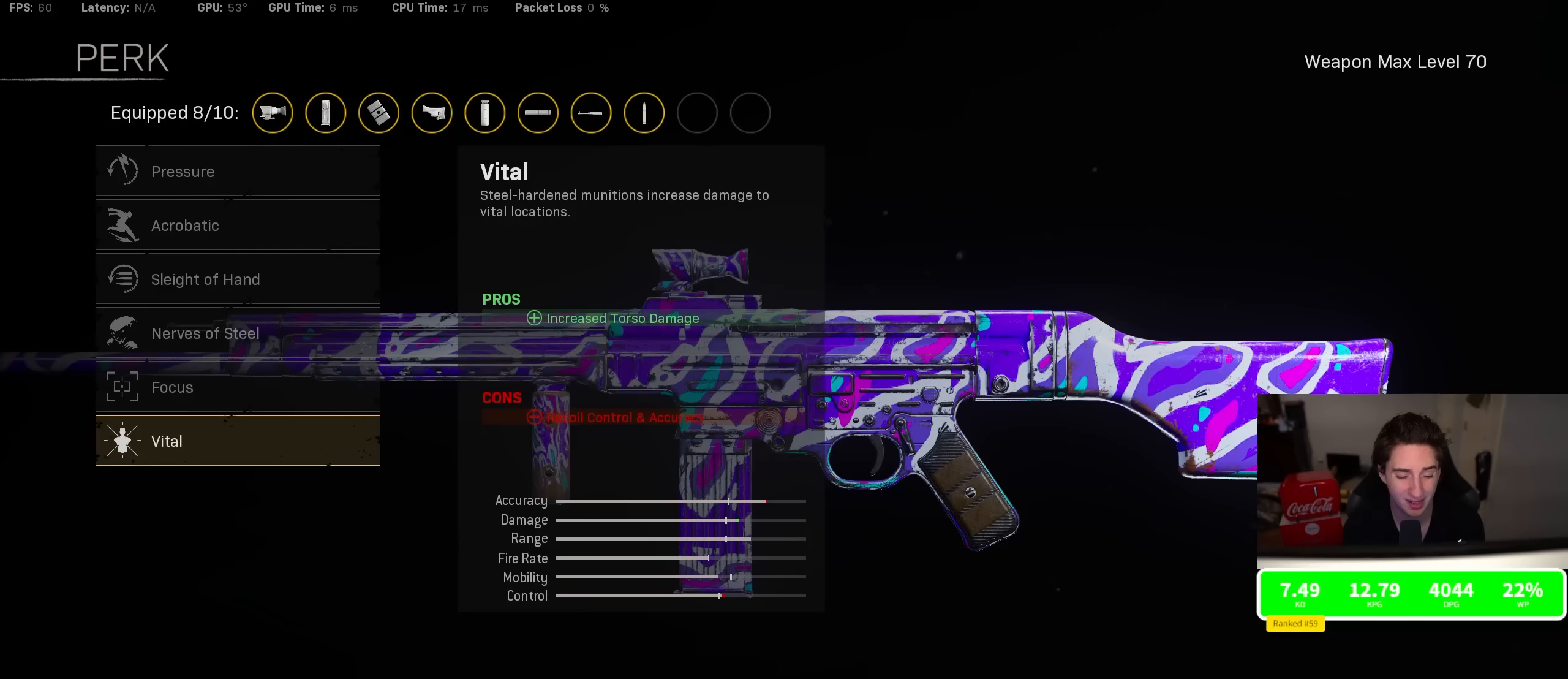
{"buttons": [], "left_stick": "center", "right_stick": "center", "events": []}
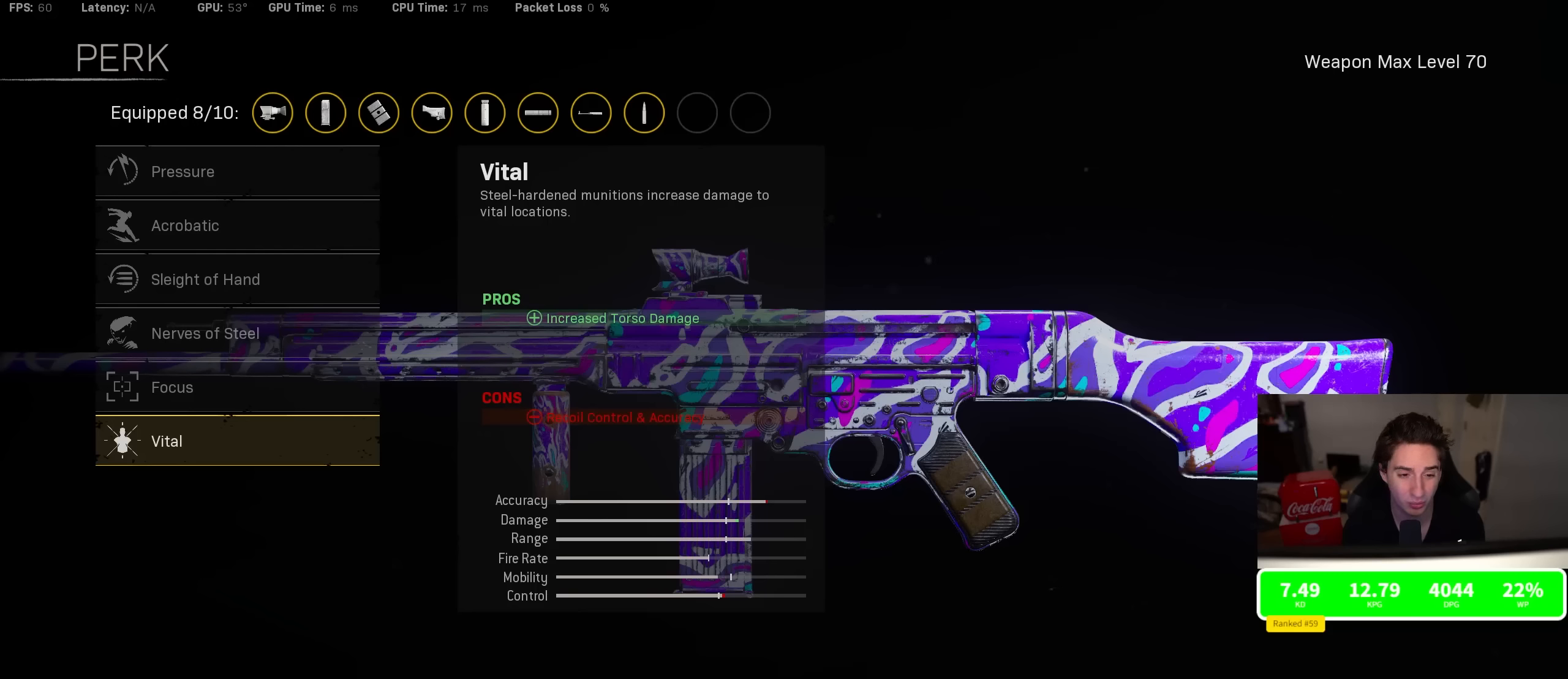
{"buttons": [], "left_stick": "center", "right_stick": "center", "events": []}
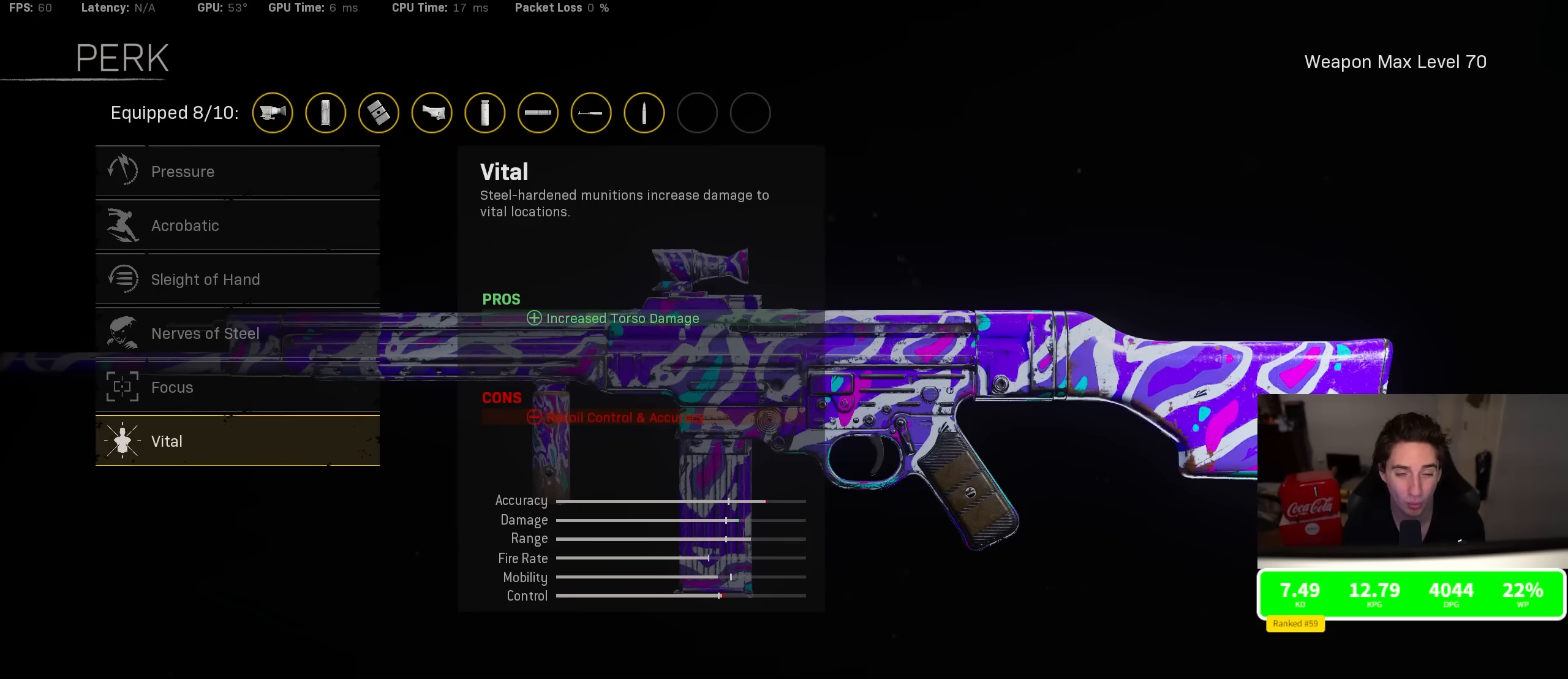
{"buttons": [], "left_stick": "center", "right_stick": "center", "events": [[217, "DPAD_UP", "down"], [333, "DPAD_UP", "up"]]}
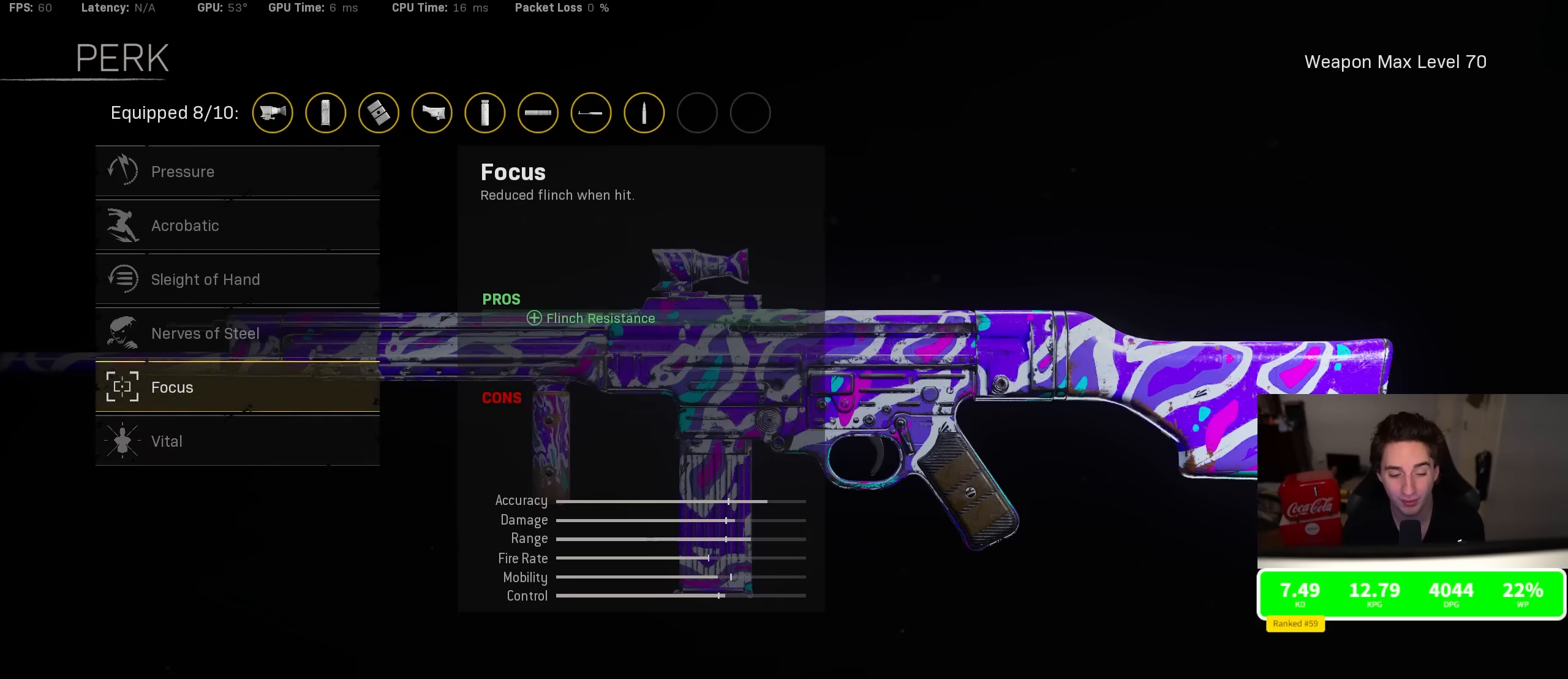
{"buttons": ["DPAD_UP"], "left_stick": "center", "right_stick": "center", "events": [[17, "DPAD_DOWN", "down"], [100, "DPAD_DOWN", "up"], [167, "DPAD_DOWN", "down"], [267, "DPAD_DOWN", "up"], [483, "DPAD_UP", "down"]]}
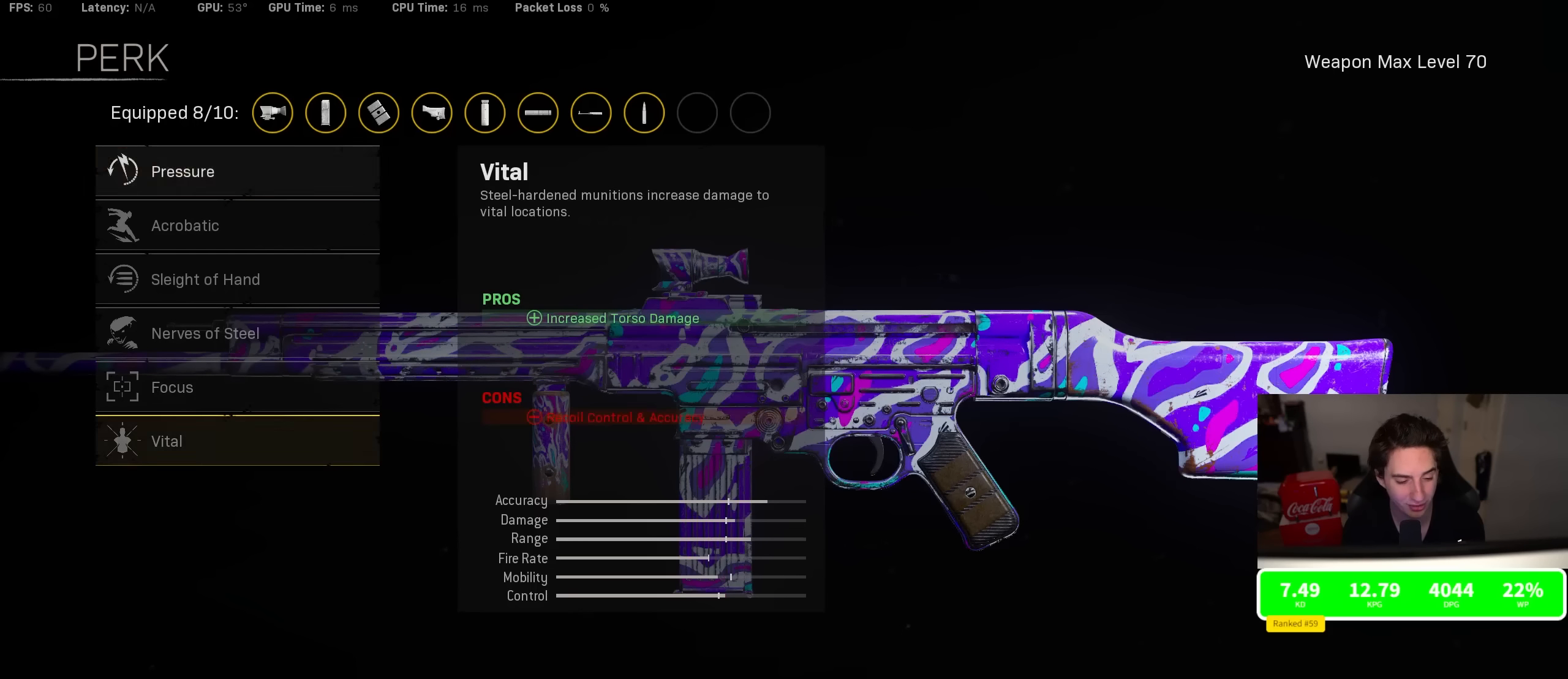
{"buttons": [], "left_stick": "center", "right_stick": "center", "events": [[83, "DPAD_UP", "up"], [183, "DPAD_UP", "down"], [300, "DPAD_UP", "up"], [350, "DPAD_UP", "down"], [500, "DPAD_UP", "up"]]}